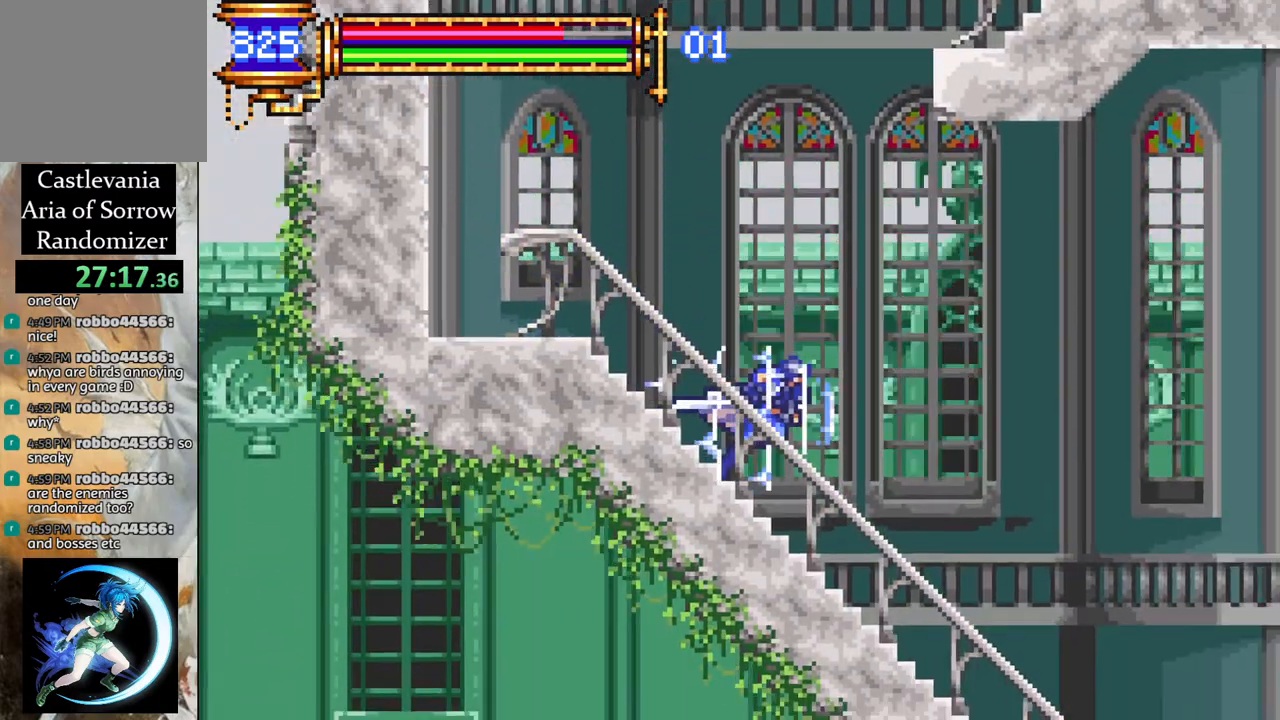
Gameplay with a controller (PlayStation layout); each line is a JSON object with the inputs held at the frame after it. "events" lists button and stick changes between this image and that frame as [ms after this image, input, new state], when the widget could be followed in between.
{"buttons": ["CROSS", "R1", "DPAD_RIGHT"], "left_stick": "center", "right_stick": "center", "events": [[133, "CROSS", "down"], [350, "CROSS", "up"], [433, "CROSS", "down"]]}
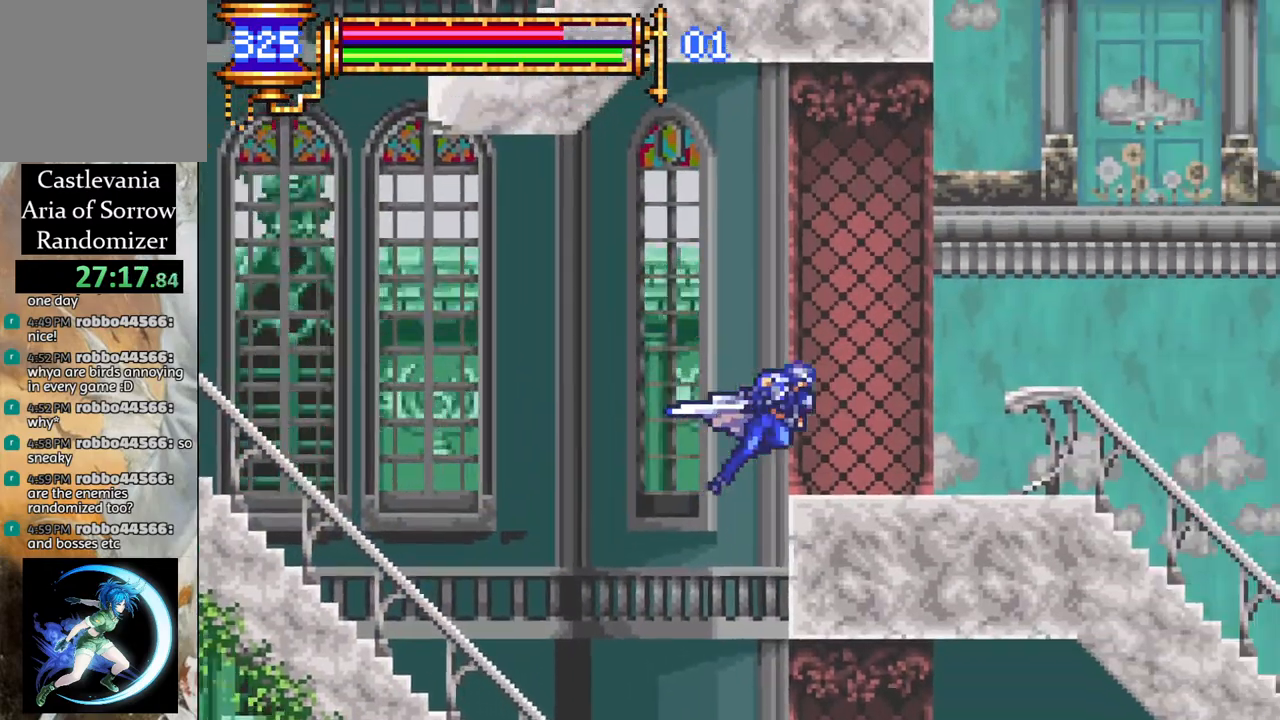
{"buttons": ["DPAD_RIGHT"], "left_stick": "center", "right_stick": "center", "events": [[17, "CROSS", "up"], [83, "DPAD_RIGHT", "up"], [167, "DPAD_LEFT", "down"], [250, "DPAD_LEFT", "up"], [250, "R1", "up"], [350, "DPAD_RIGHT", "down"]]}
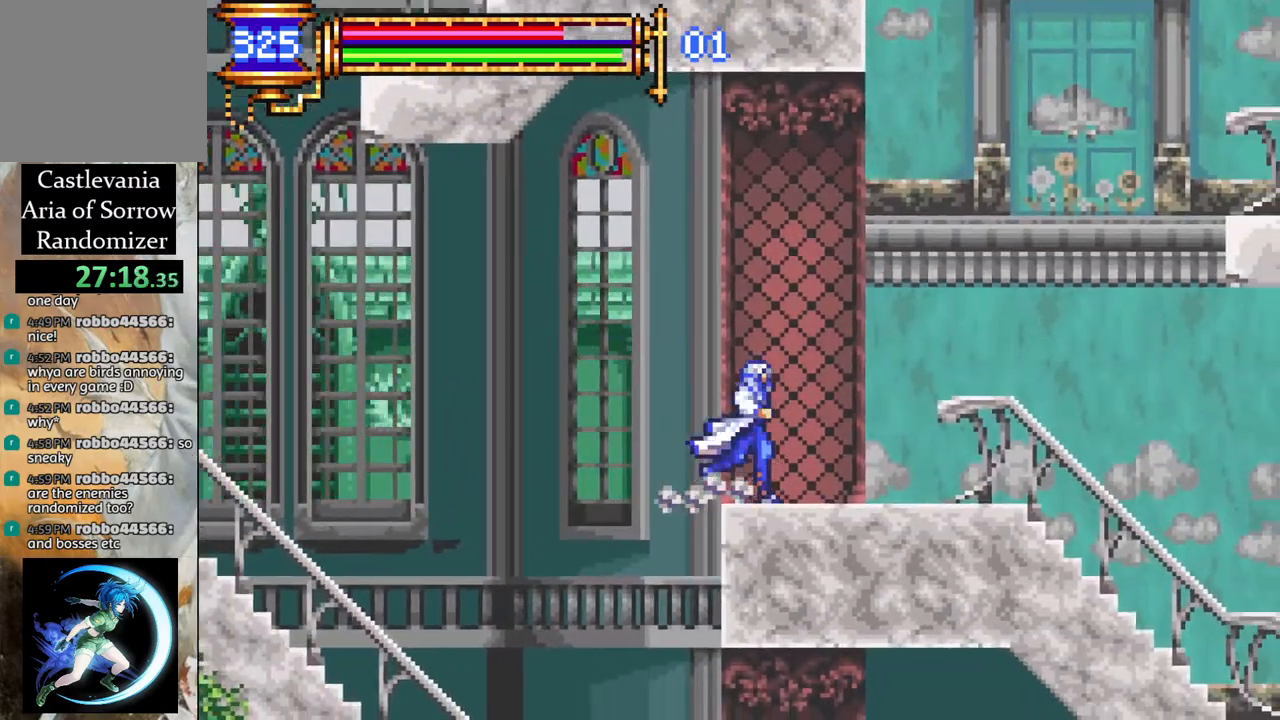
{"buttons": ["CROSS", "R1", "DPAD_RIGHT"], "left_stick": "center", "right_stick": "center", "events": [[33, "CROSS", "down"], [33, "R1", "down"], [233, "CROSS", "up"], [250, "R1", "up"], [350, "CROSS", "down"], [350, "R1", "down"]]}
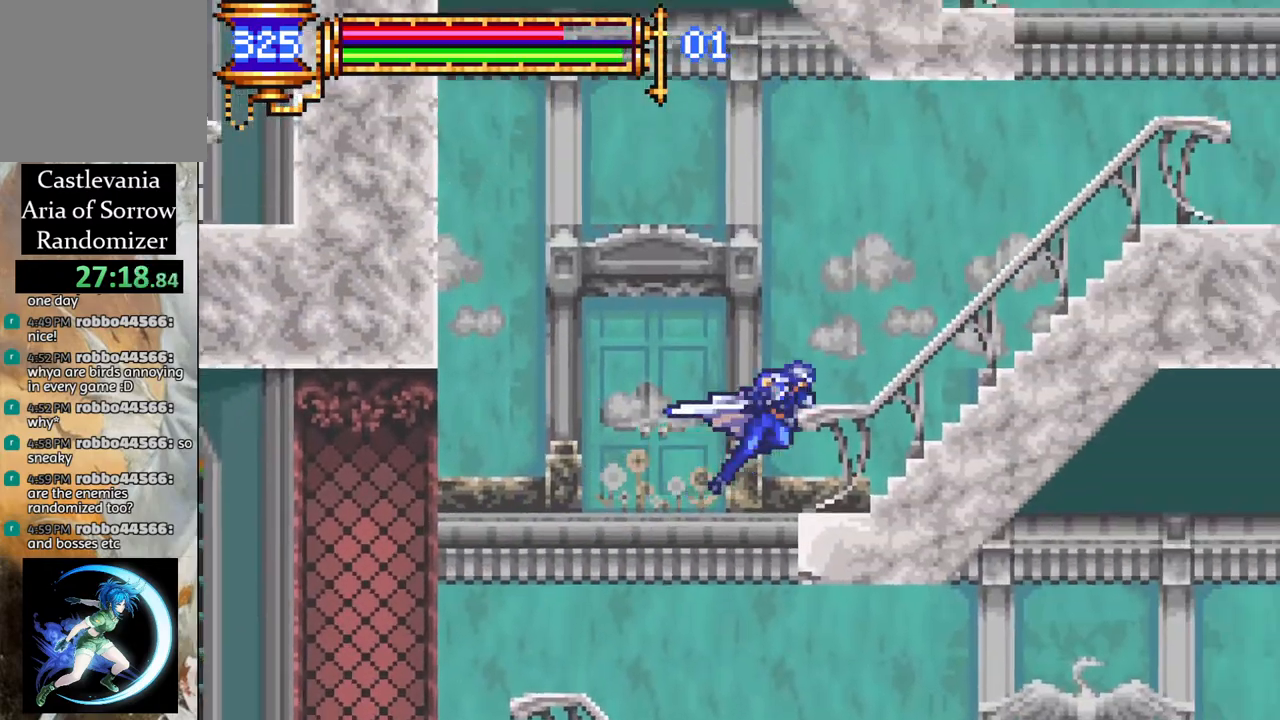
{"buttons": ["R1", "DPAD_RIGHT"], "left_stick": "center", "right_stick": "center", "events": [[150, "CROSS", "up"]]}
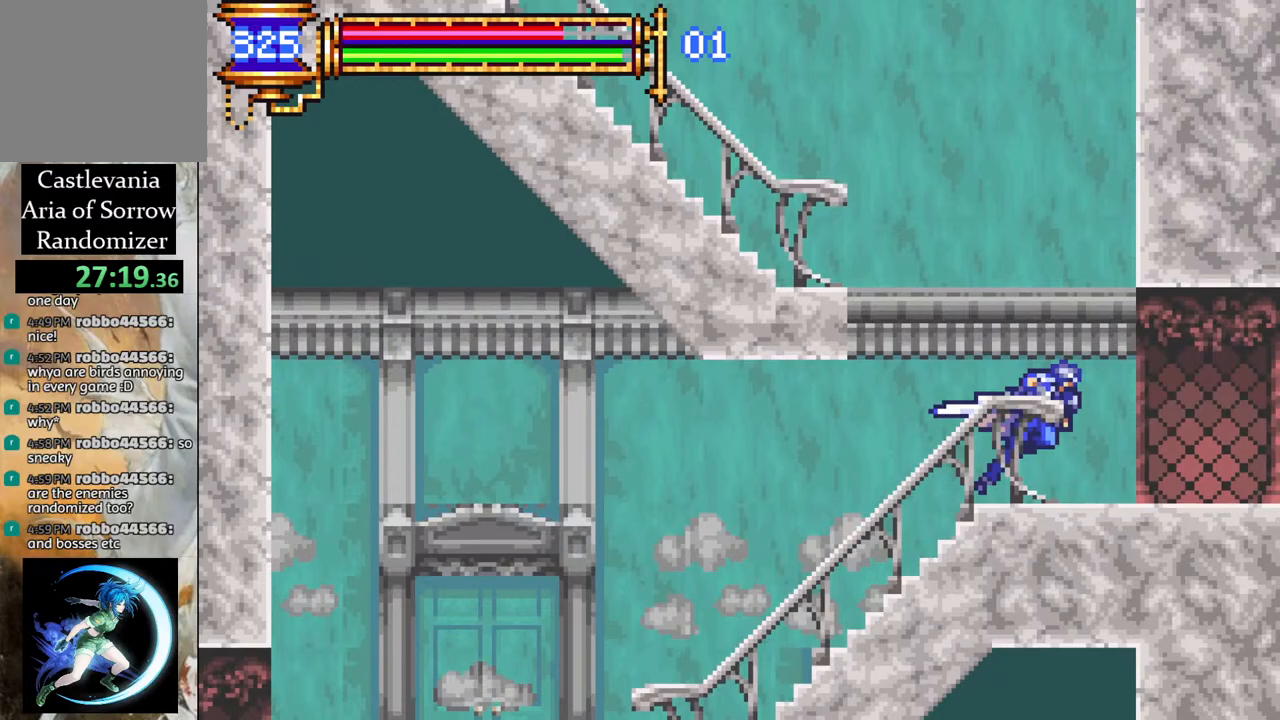
{"buttons": ["R1", "DPAD_RIGHT"], "left_stick": "center", "right_stick": "center", "events": []}
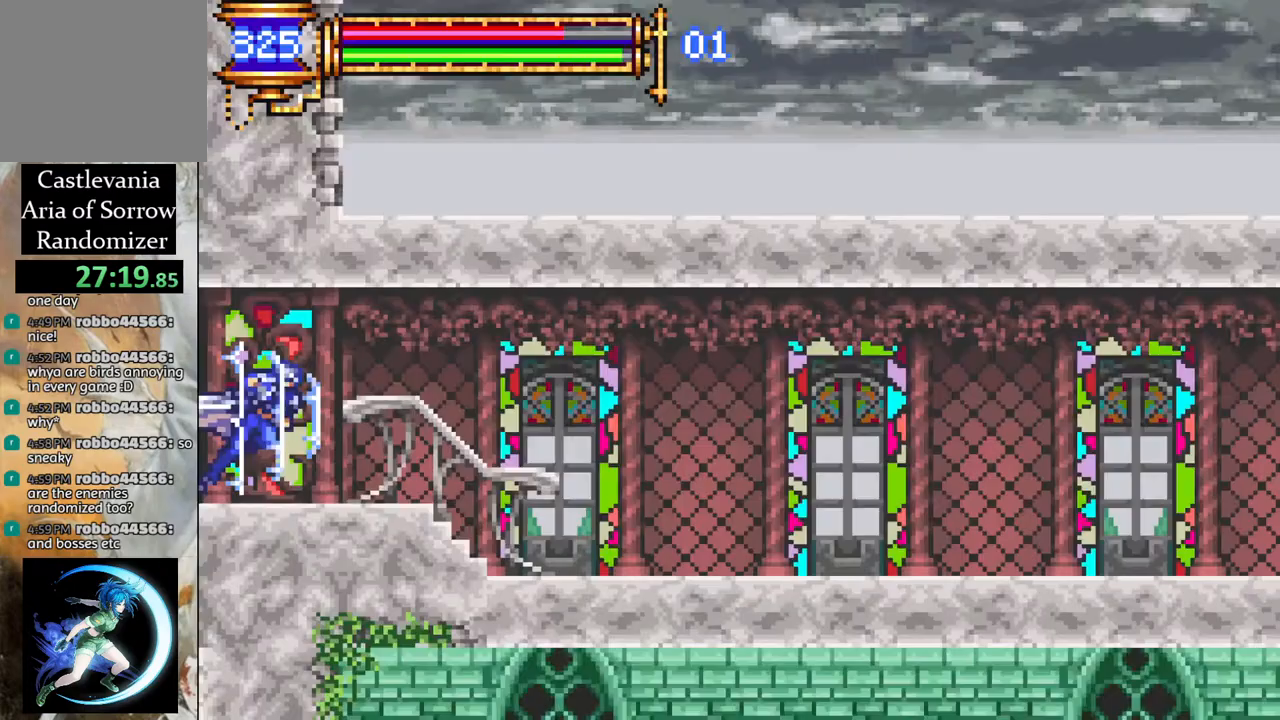
{"buttons": ["R1", "DPAD_RIGHT"], "left_stick": "center", "right_stick": "center", "events": []}
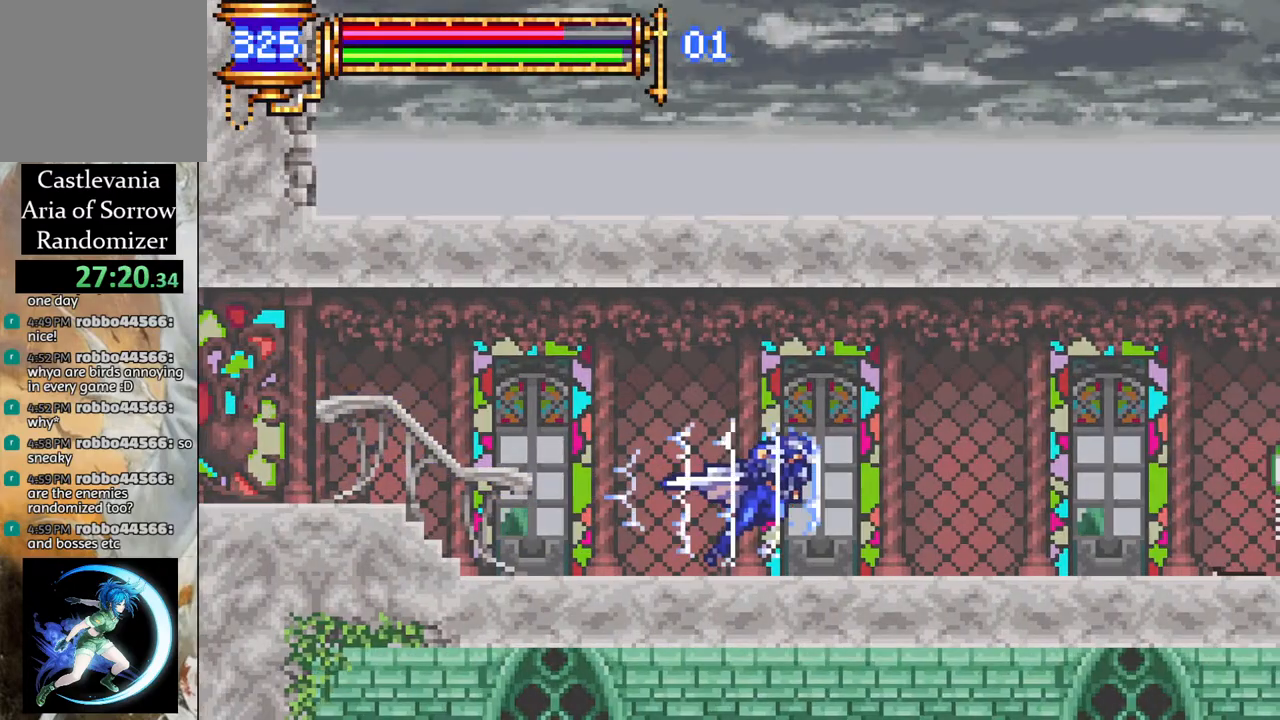
{"buttons": ["CROSS", "R1", "DPAD_RIGHT"], "left_stick": "center", "right_stick": "center", "events": [[317, "CROSS", "down"]]}
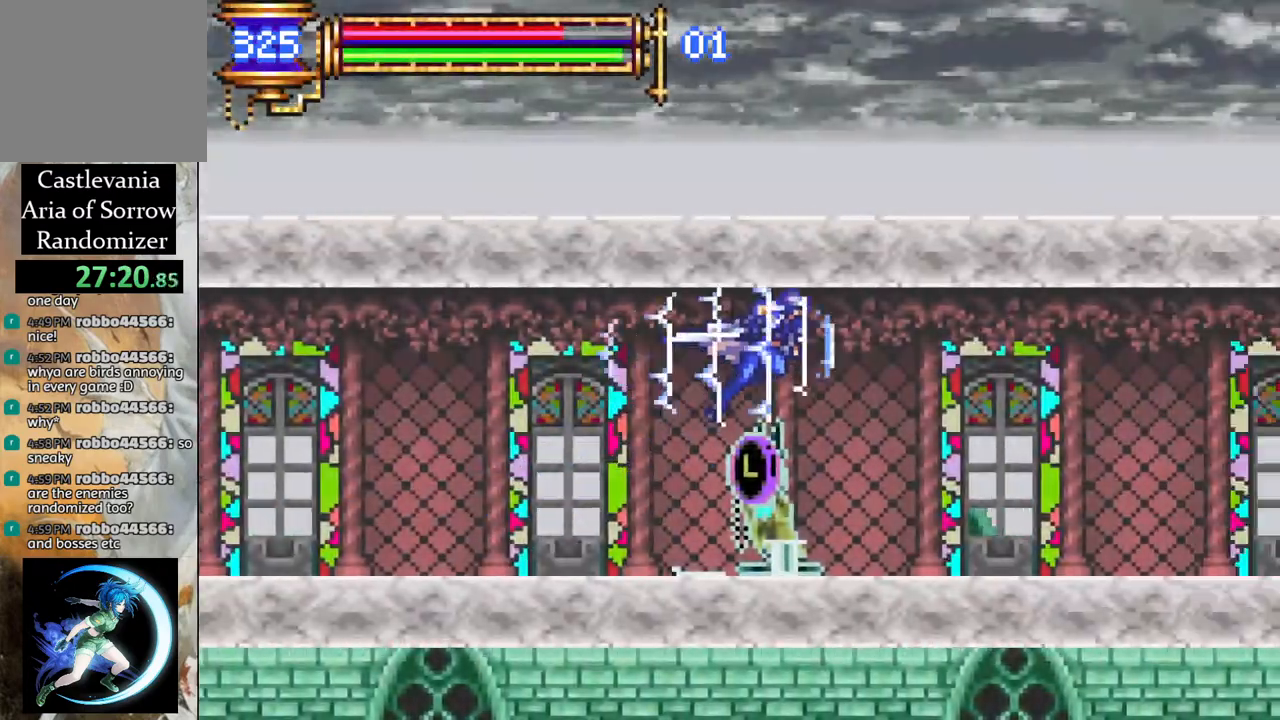
{"buttons": ["R1", "DPAD_RIGHT"], "left_stick": "center", "right_stick": "center", "events": [[100, "CROSS", "up"]]}
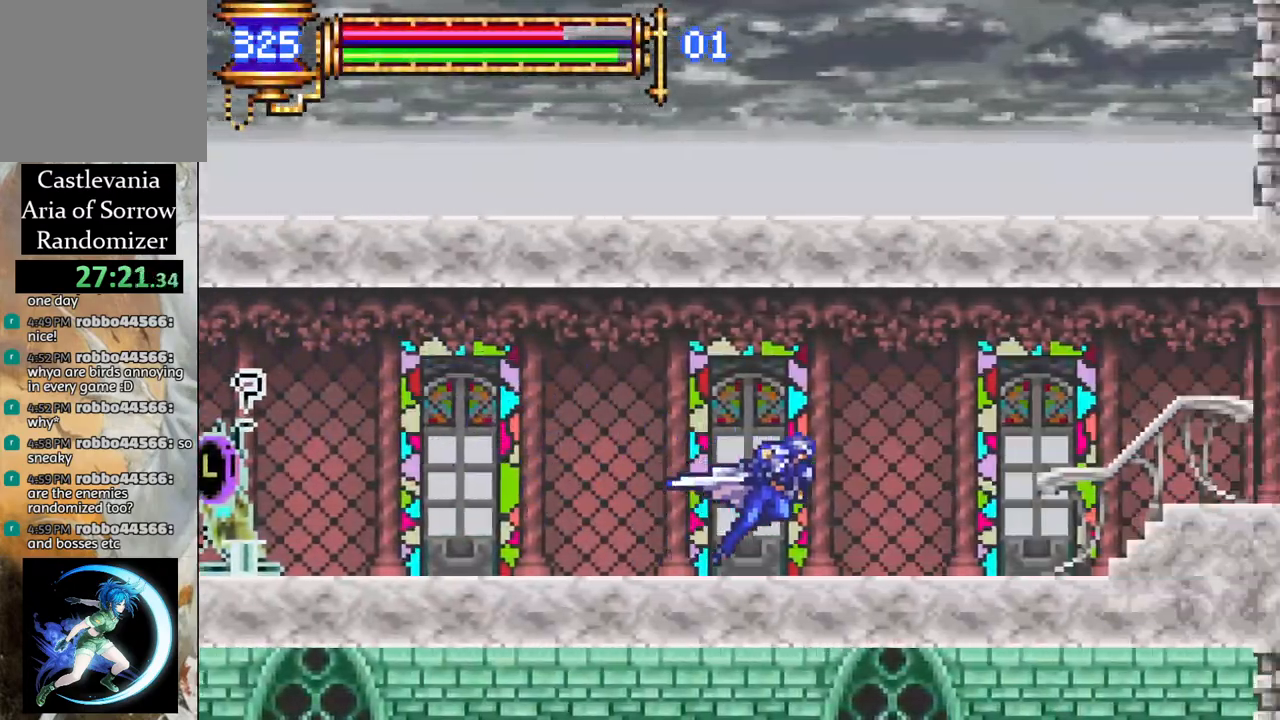
{"buttons": ["R1", "DPAD_RIGHT"], "left_stick": "center", "right_stick": "center", "events": []}
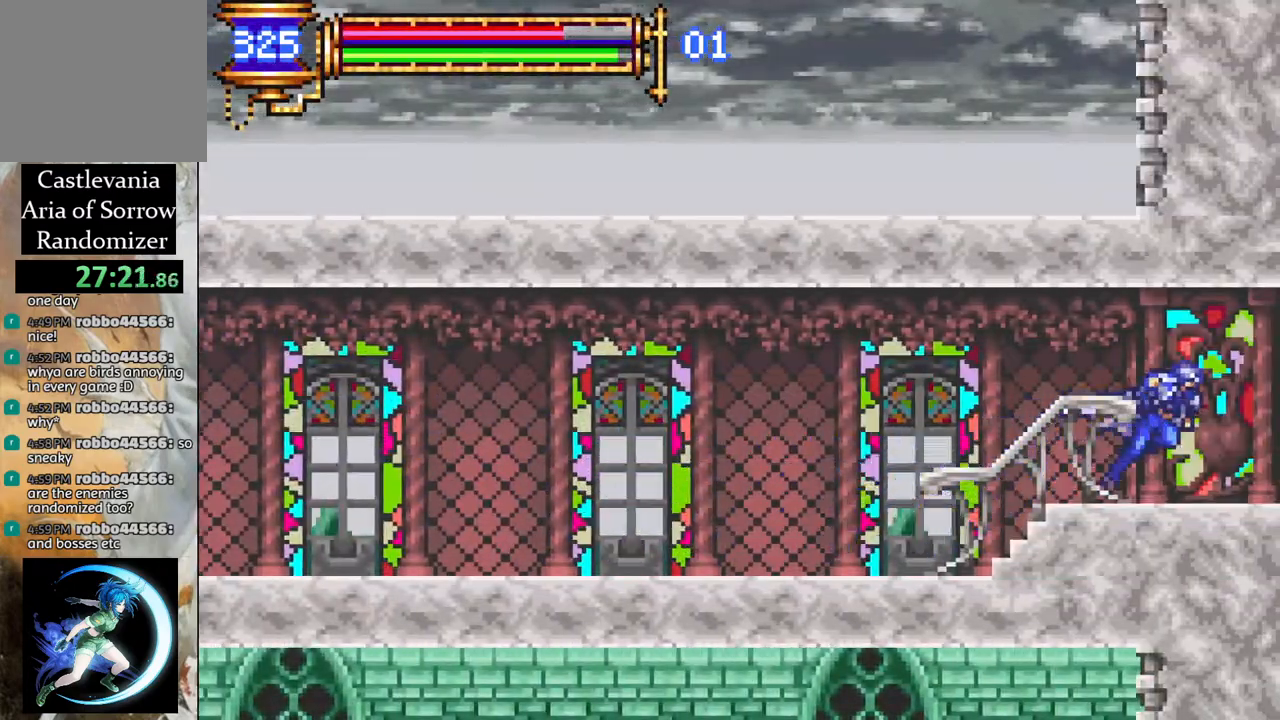
{"buttons": ["R1", "DPAD_RIGHT"], "left_stick": "center", "right_stick": "center", "events": []}
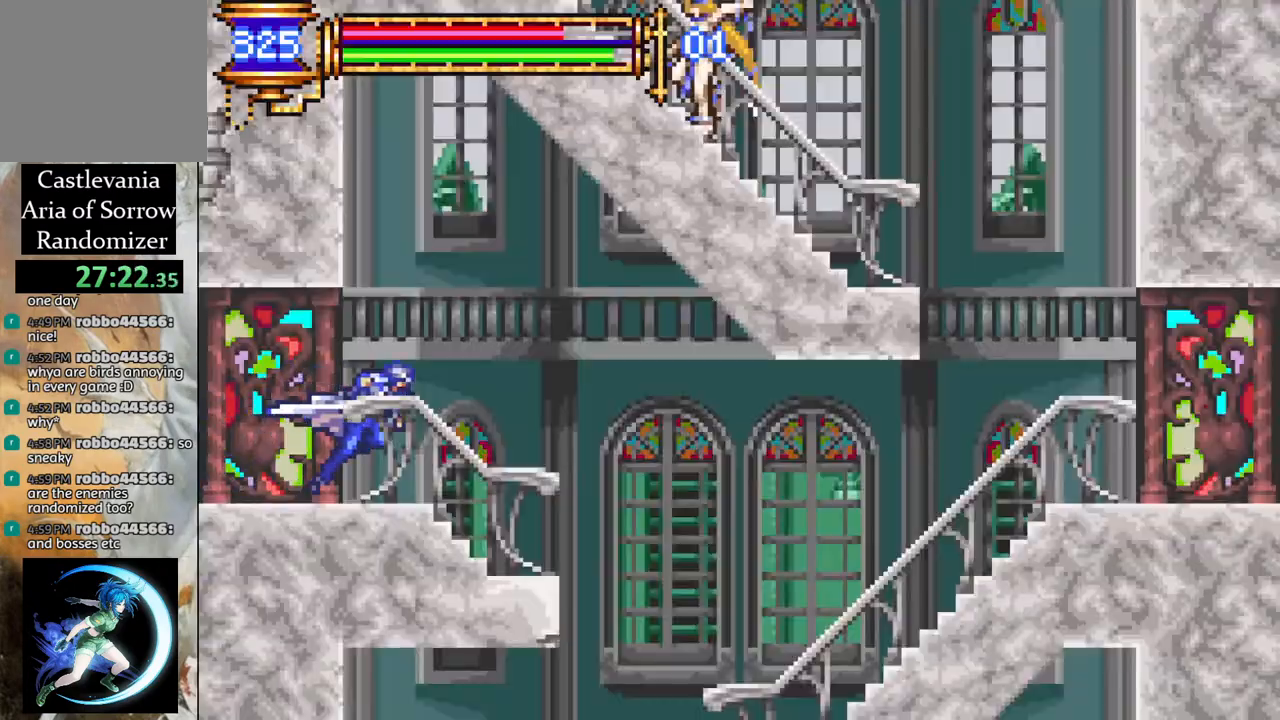
{"buttons": ["R1", "DPAD_RIGHT"], "left_stick": "center", "right_stick": "center", "events": []}
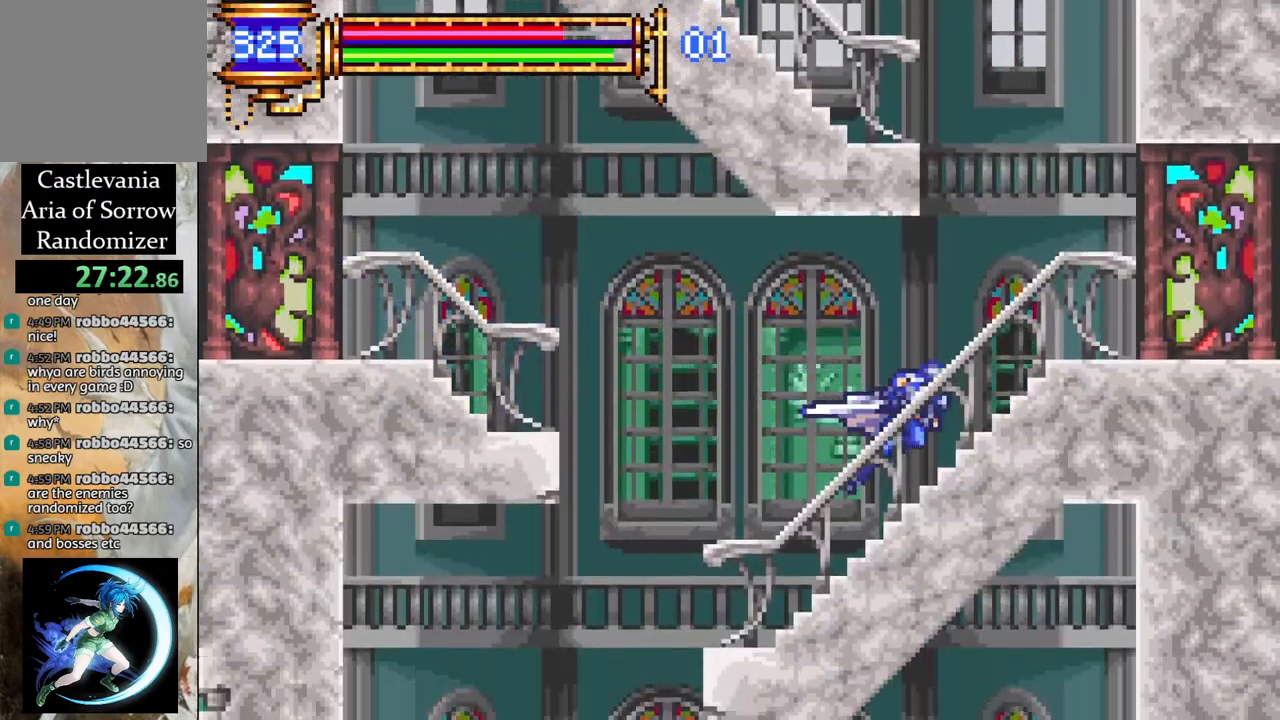
{"buttons": ["R1", "DPAD_RIGHT"], "left_stick": "center", "right_stick": "center", "events": [[217, "DPAD_RIGHT", "up"], [250, "R1", "up"], [350, "DPAD_RIGHT", "down"], [367, "R1", "down"]]}
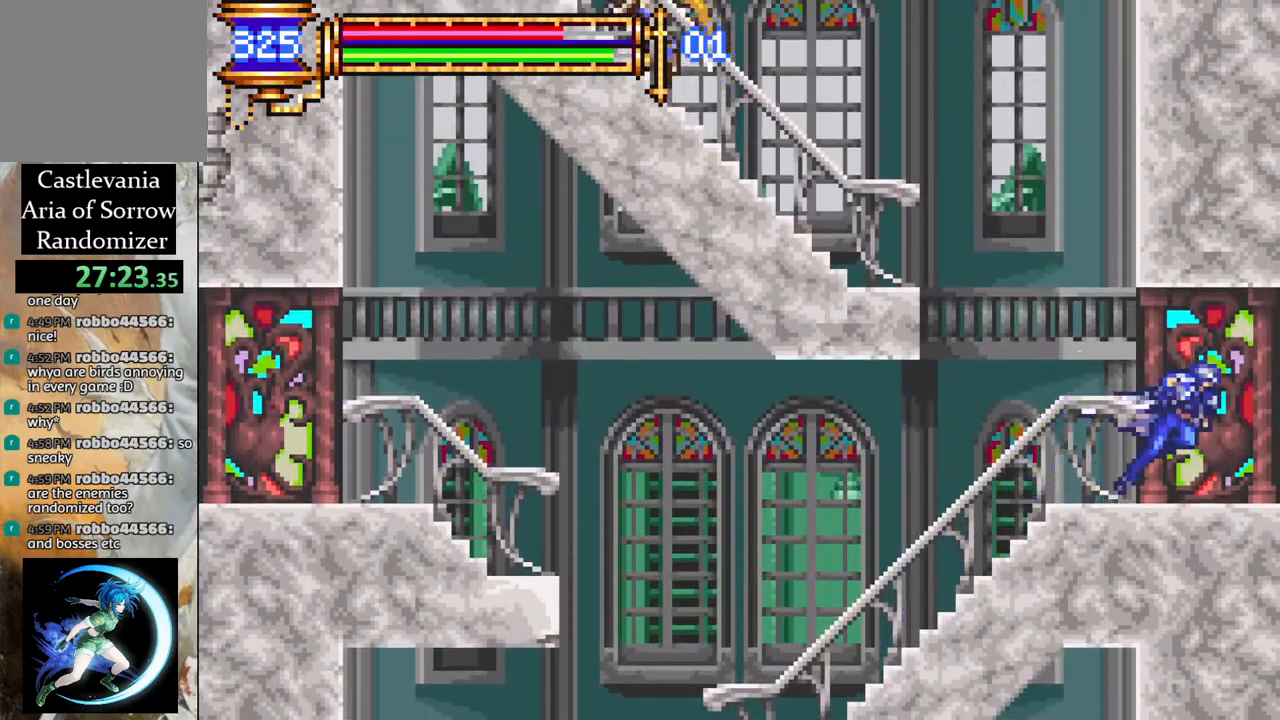
{"buttons": [], "left_stick": "center", "right_stick": "center", "events": [[183, "DPAD_RIGHT", "up"], [283, "R1", "up"]]}
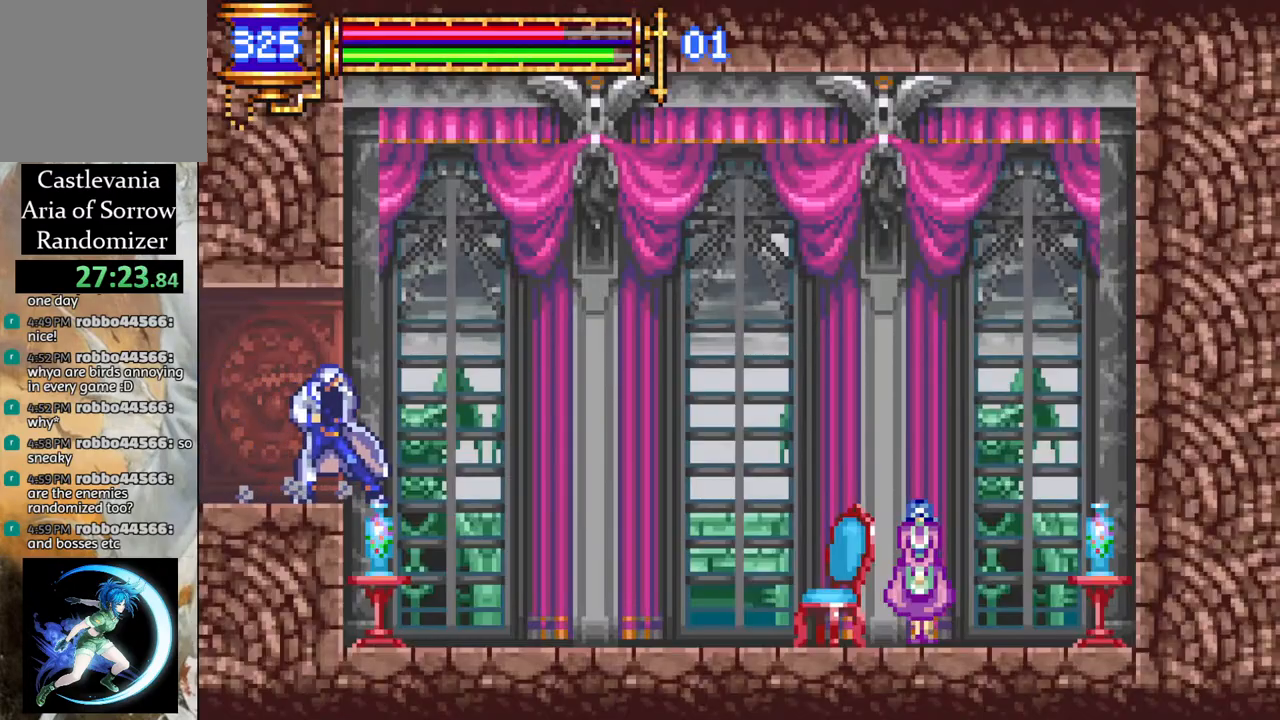
{"buttons": ["R1"], "left_stick": "center", "right_stick": "center", "events": [[217, "DPAD_LEFT", "down"], [300, "R1", "down"], [483, "DPAD_LEFT", "up"]]}
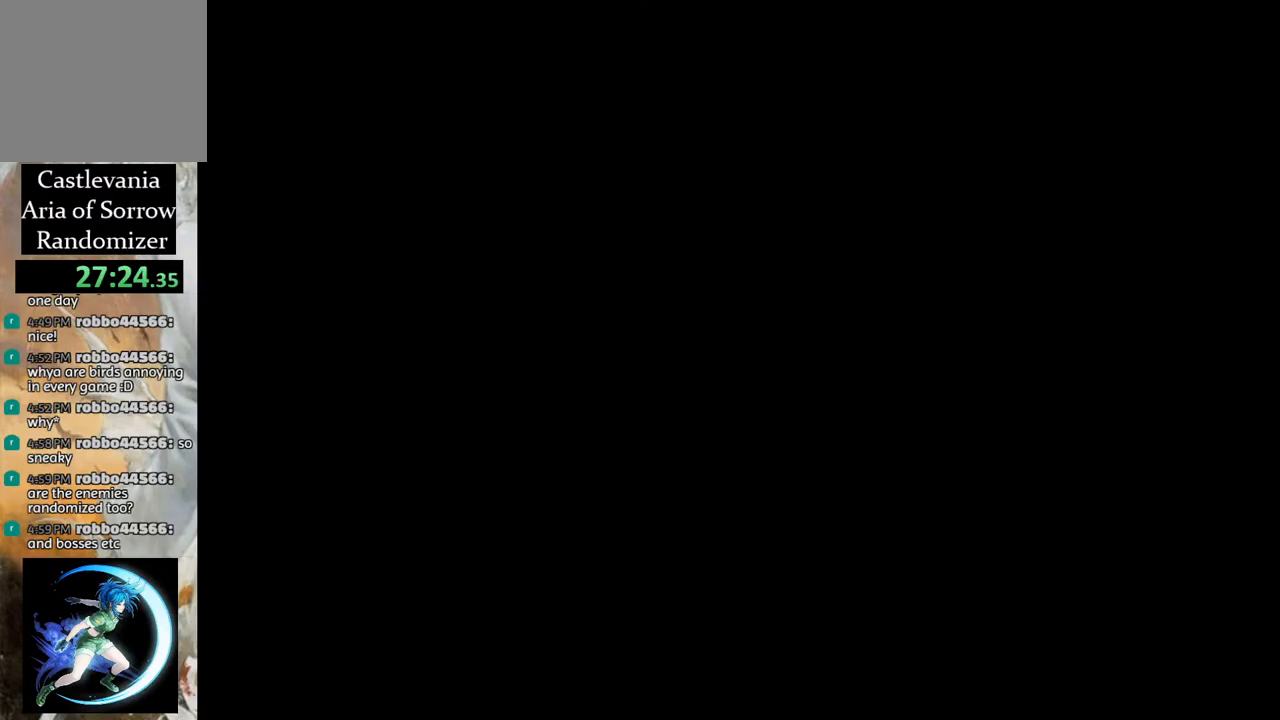
{"buttons": ["CROSS", "DPAD_LEFT"], "left_stick": "center", "right_stick": "center", "events": [[33, "R1", "up"], [333, "DPAD_LEFT", "down"], [433, "CROSS", "down"]]}
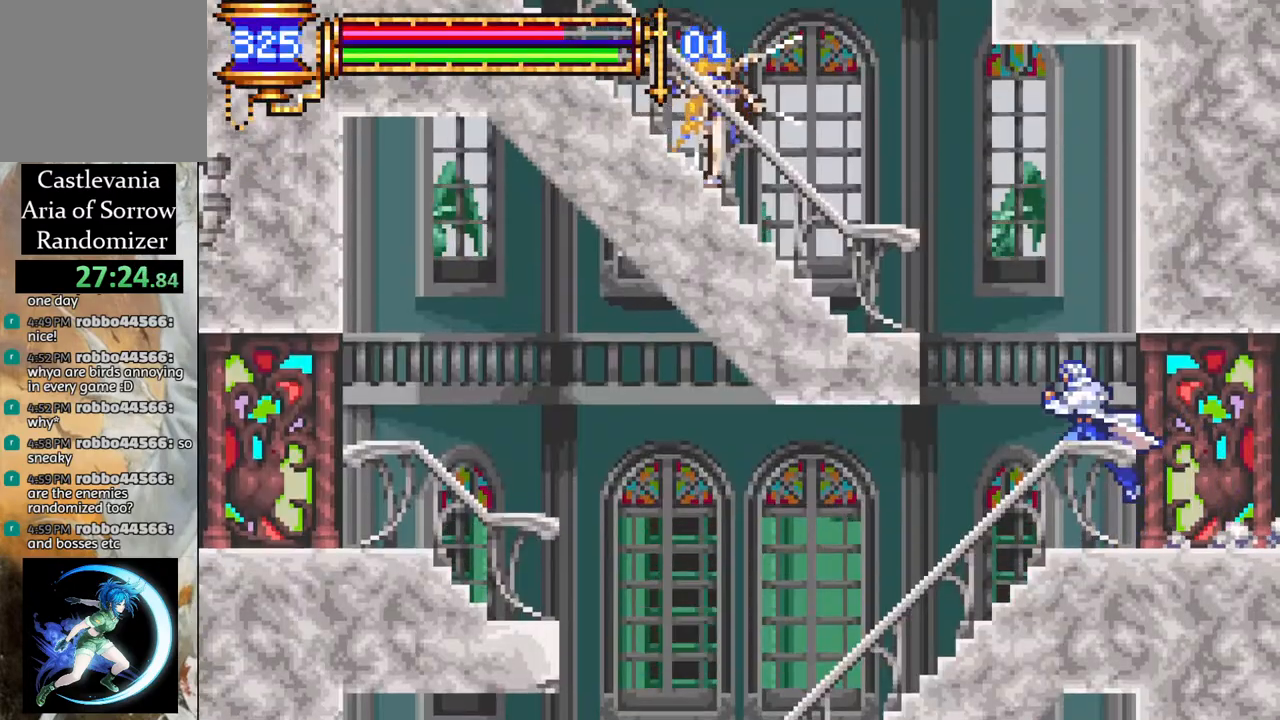
{"buttons": ["CIRCLE"], "left_stick": "center", "right_stick": "center", "events": [[83, "DPAD_LEFT", "up"], [133, "CROSS", "up"], [233, "CROSS", "down"], [233, "DPAD_LEFT", "down"], [317, "DPAD_LEFT", "up"], [367, "CROSS", "up"], [417, "CIRCLE", "down"]]}
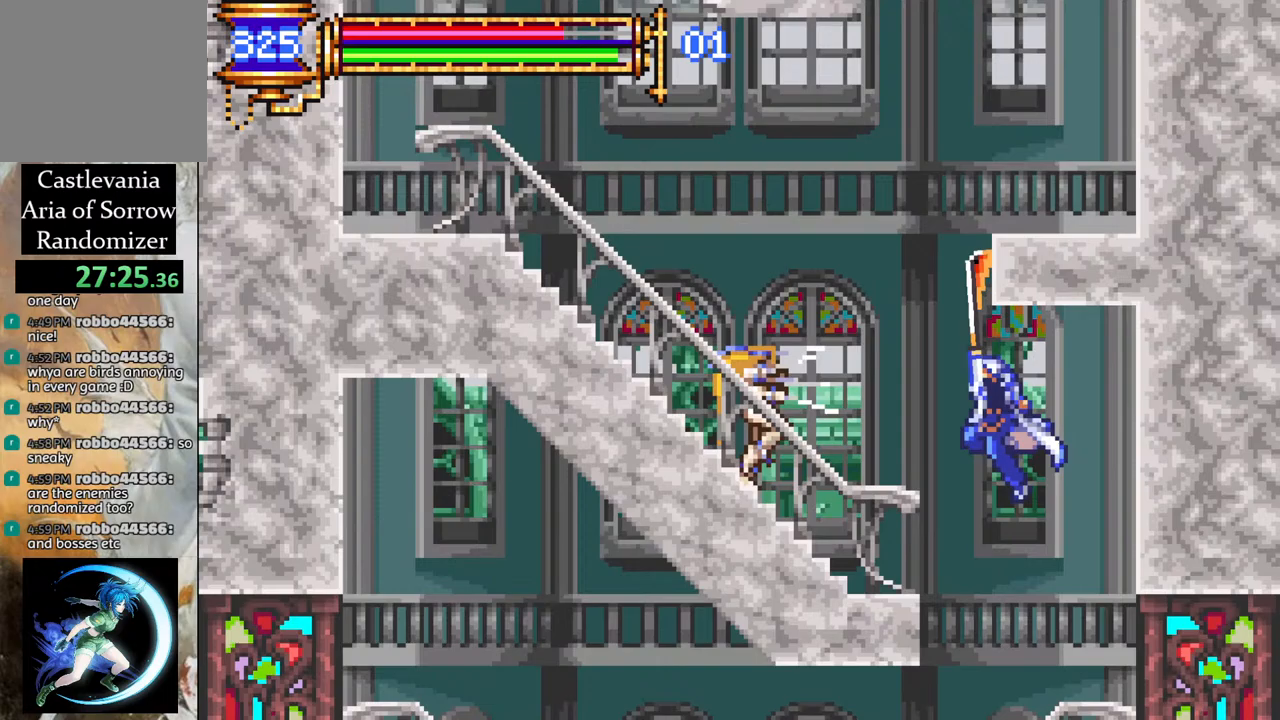
{"buttons": ["DPAD_RIGHT"], "left_stick": "center", "right_stick": "center", "events": [[50, "CIRCLE", "up"], [267, "DPAD_RIGHT", "down"]]}
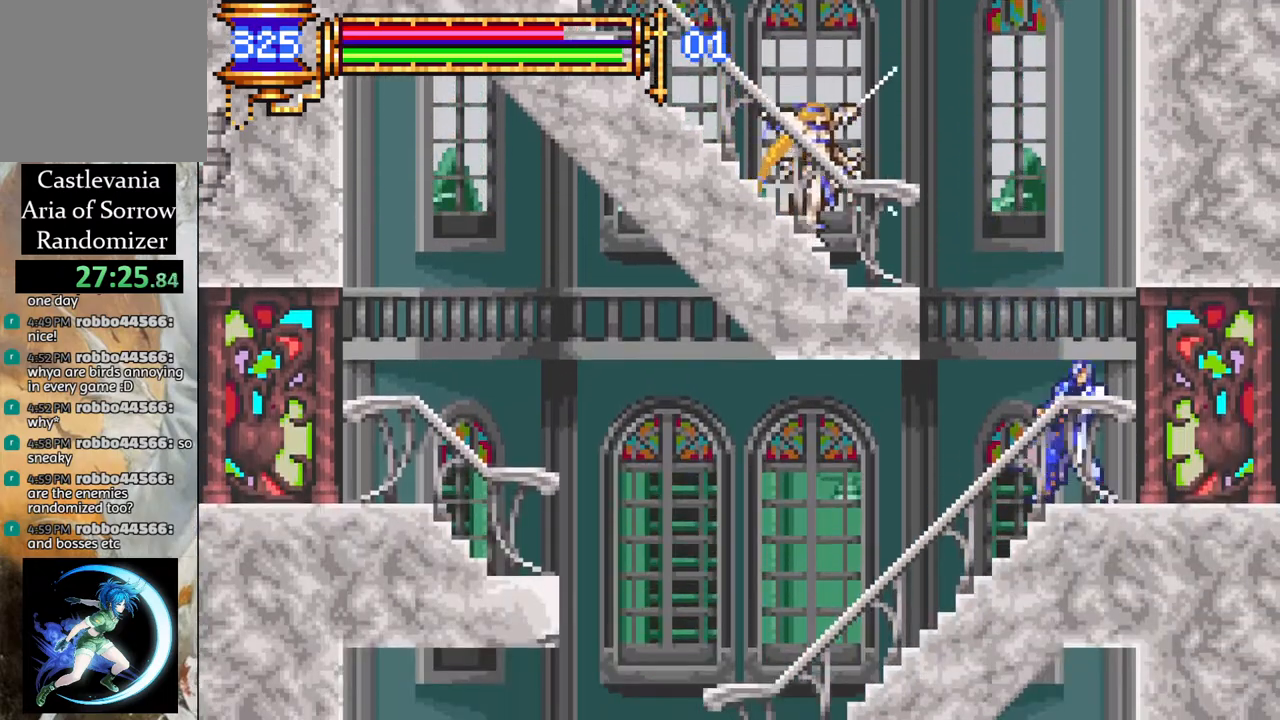
{"buttons": [], "left_stick": "center", "right_stick": "center", "events": [[100, "DPAD_RIGHT", "up"], [133, "DPAD_LEFT", "down"], [167, "CROSS", "down"], [333, "CIRCLE", "down"], [350, "CROSS", "up"], [417, "DPAD_LEFT", "up"], [450, "CIRCLE", "up"]]}
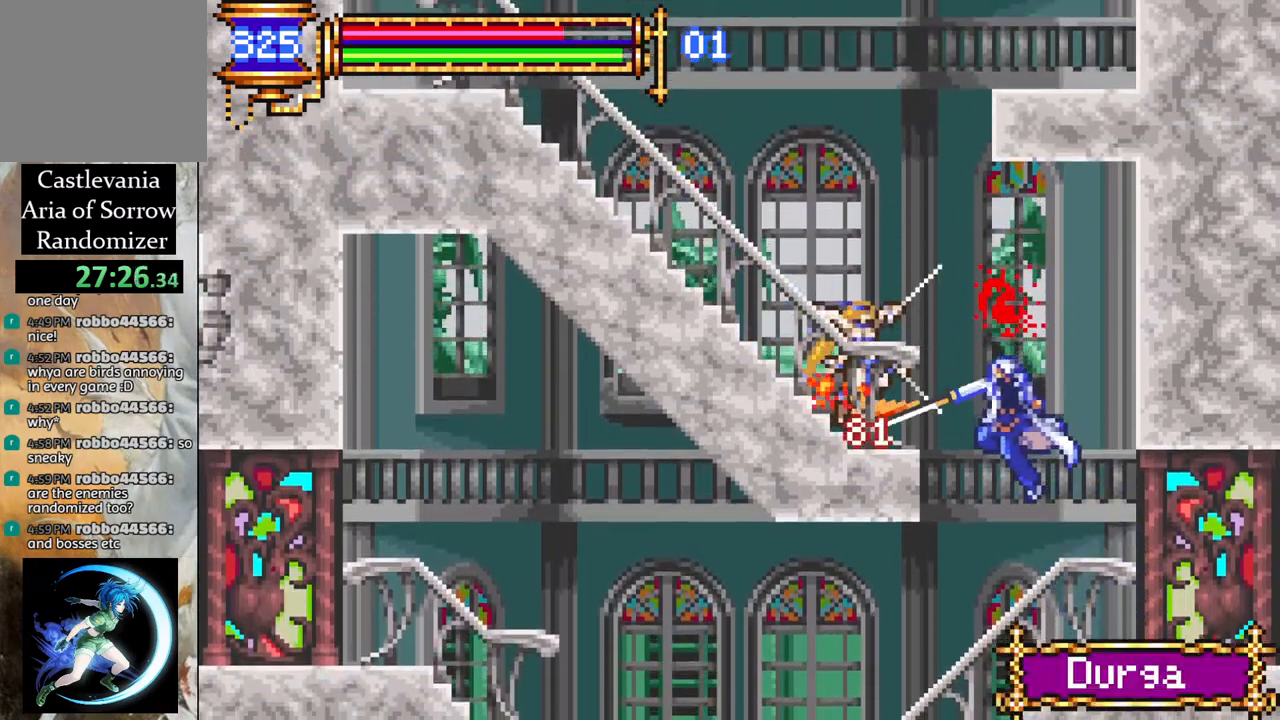
{"buttons": [], "left_stick": "center", "right_stick": "center", "events": [[67, "DPAD_RIGHT", "down"], [233, "DPAD_RIGHT", "up"], [400, "DPAD_LEFT", "down"], [433, "DPAD_LEFT", "up"]]}
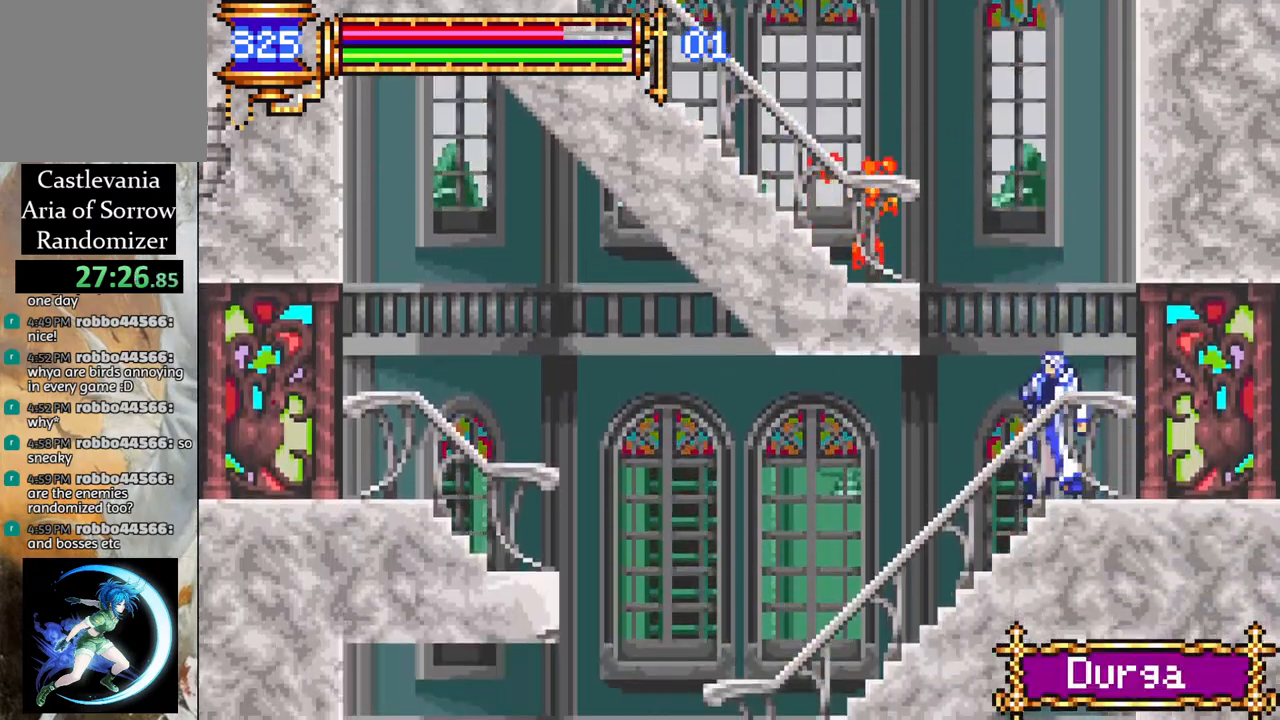
{"buttons": ["CROSS", "R1", "DPAD_LEFT"], "left_stick": "center", "right_stick": "center", "events": [[67, "CROSS", "down"], [300, "CROSS", "up"], [350, "CROSS", "down"], [367, "DPAD_LEFT", "down"], [400, "R1", "down"]]}
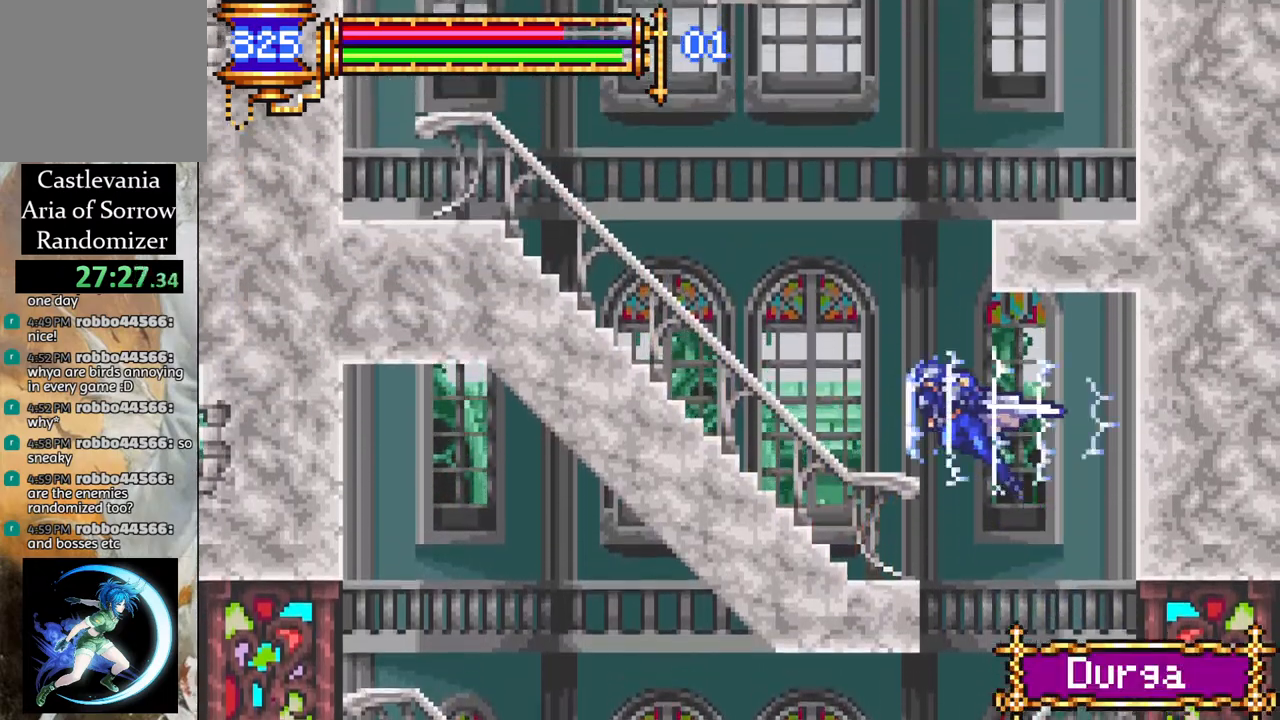
{"buttons": ["R1", "DPAD_LEFT"], "left_stick": "center", "right_stick": "center", "events": [[67, "CROSS", "up"], [100, "DPAD_LEFT", "up"], [150, "R1", "up"], [383, "DPAD_LEFT", "down"], [383, "R1", "down"], [450, "CROSS", "down"], [467, "CROSS", "up"]]}
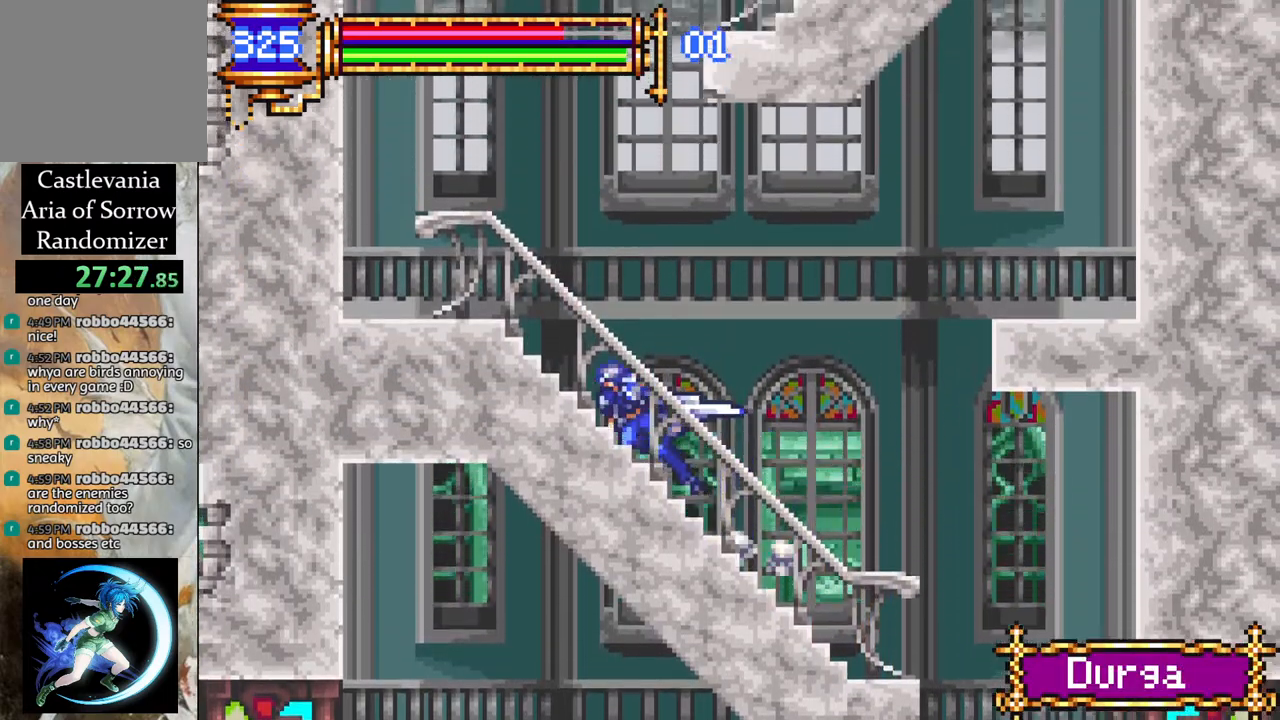
{"buttons": ["CROSS", "R1"], "left_stick": "center", "right_stick": "center", "events": [[267, "DPAD_LEFT", "up"], [283, "R1", "up"], [400, "DPAD_RIGHT", "down"], [433, "CROSS", "down"], [450, "R1", "down"], [467, "DPAD_RIGHT", "up"]]}
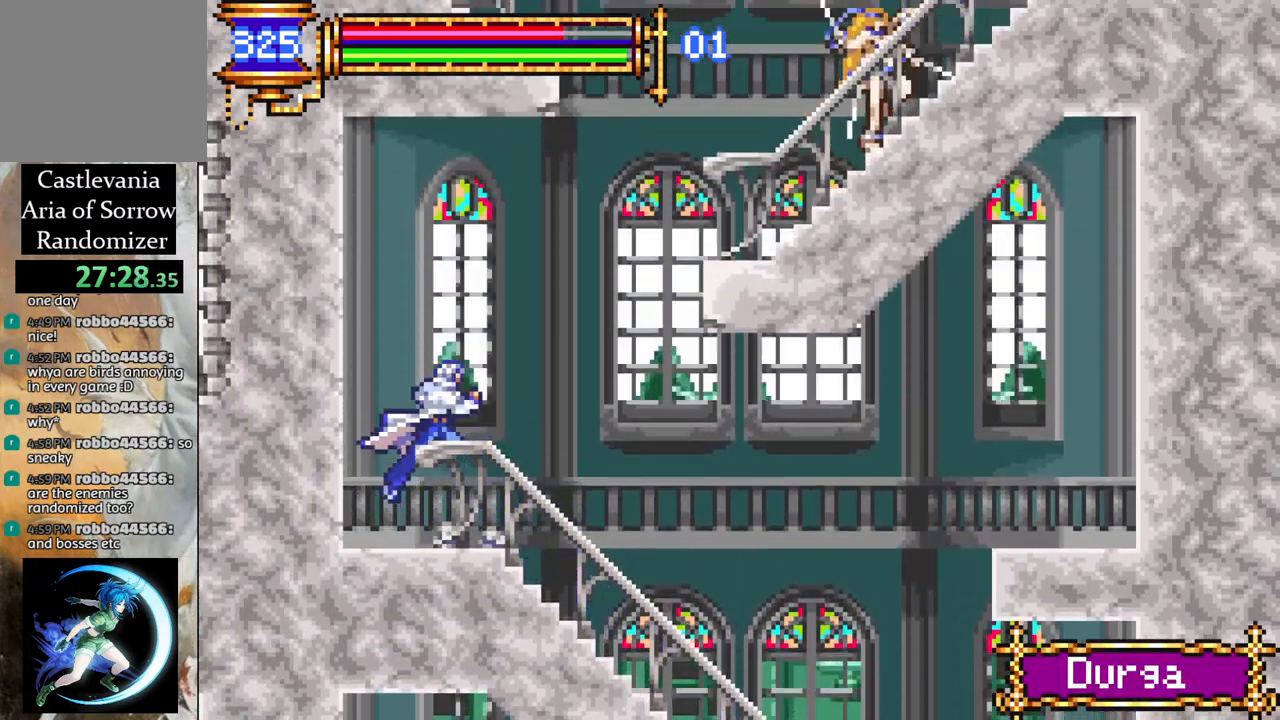
{"buttons": [], "left_stick": "center", "right_stick": "center", "events": [[67, "DPAD_RIGHT", "down"], [133, "DPAD_RIGHT", "up"], [183, "CROSS", "up"], [200, "R1", "up"], [250, "R1", "down"], [283, "CROSS", "down"], [300, "DPAD_RIGHT", "down"], [383, "DPAD_RIGHT", "up"], [400, "R1", "up"], [417, "CROSS", "up"]]}
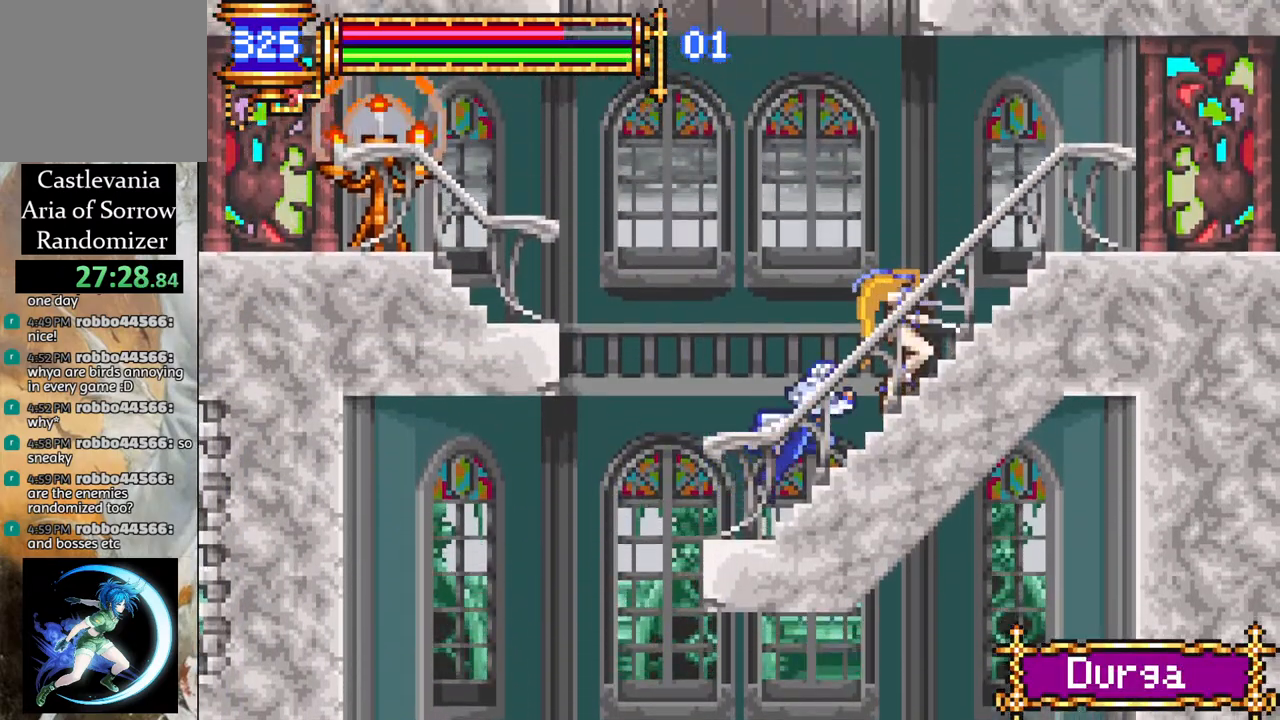
{"buttons": [], "left_stick": "center", "right_stick": "center", "events": [[17, "CIRCLE", "down"], [183, "CIRCLE", "up"]]}
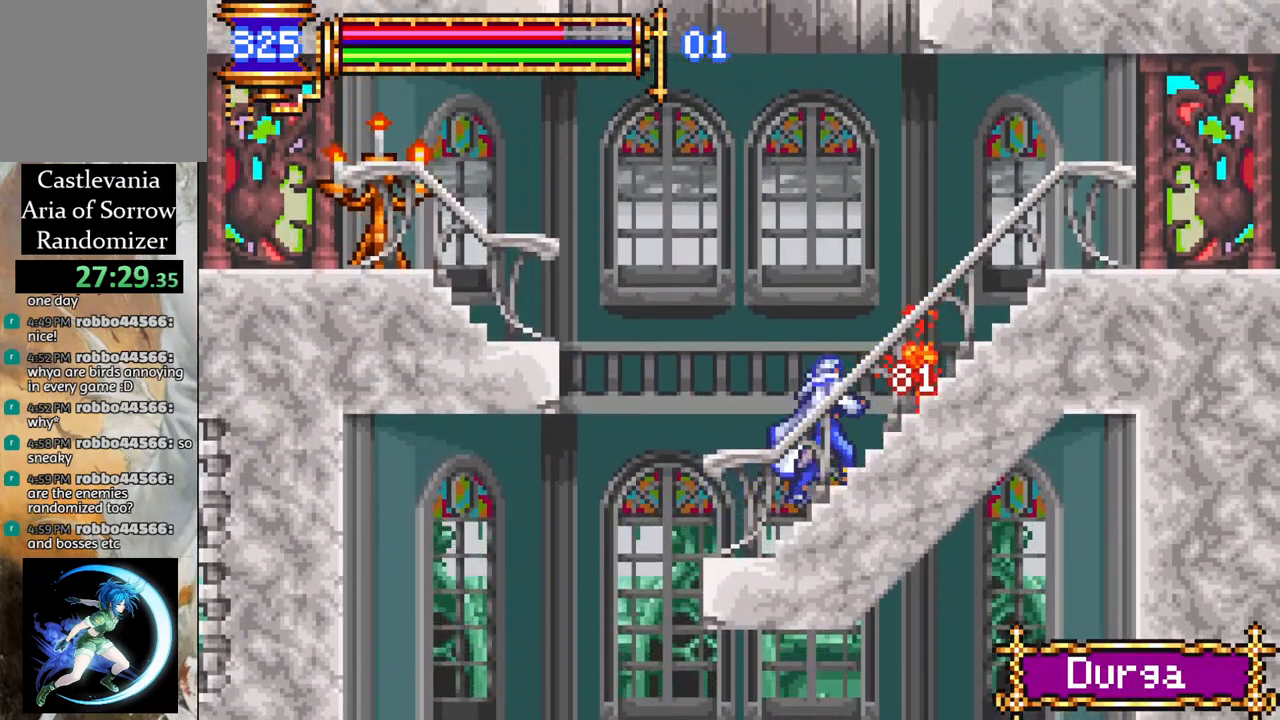
{"buttons": ["DPAD_LEFT"], "left_stick": "center", "right_stick": "center", "events": [[233, "DPAD_LEFT", "down"], [267, "CROSS", "down"], [267, "R1", "down"], [500, "CROSS", "up"], [500, "R1", "up"]]}
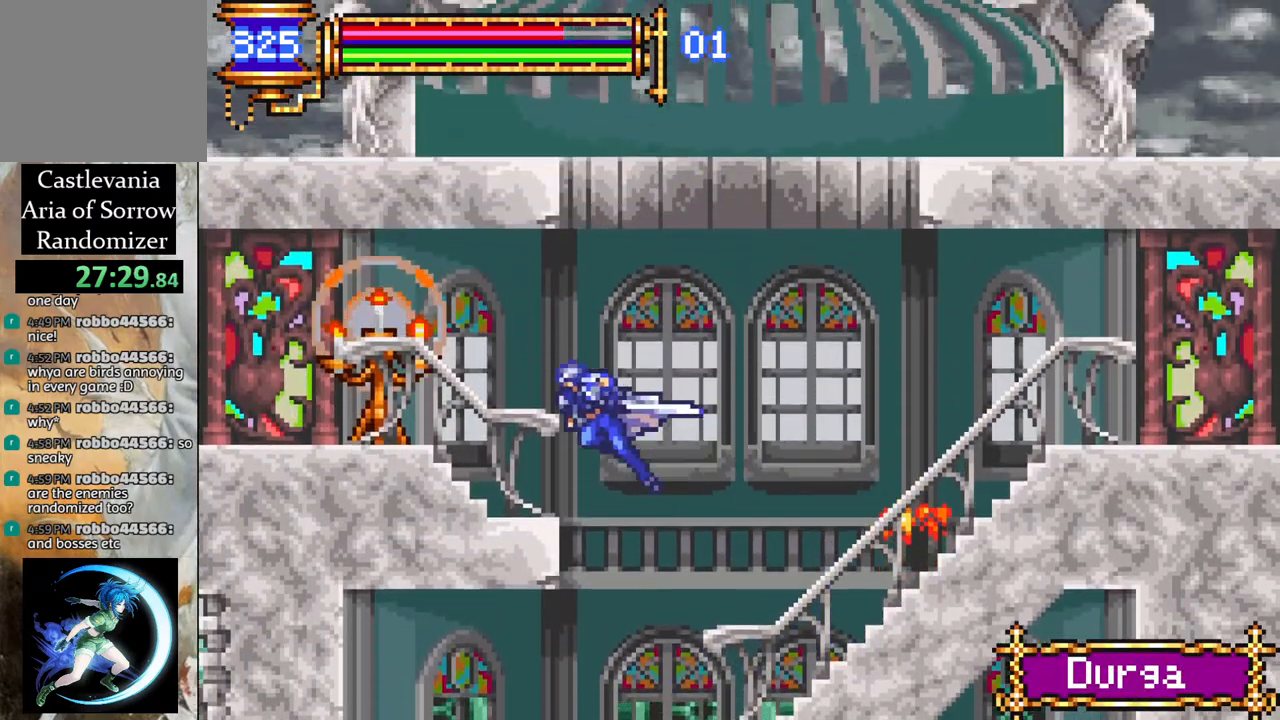
{"buttons": ["R1", "DPAD_LEFT"], "left_stick": "center", "right_stick": "center", "events": [[67, "R1", "down"], [83, "CROSS", "down"], [183, "CROSS", "up"]]}
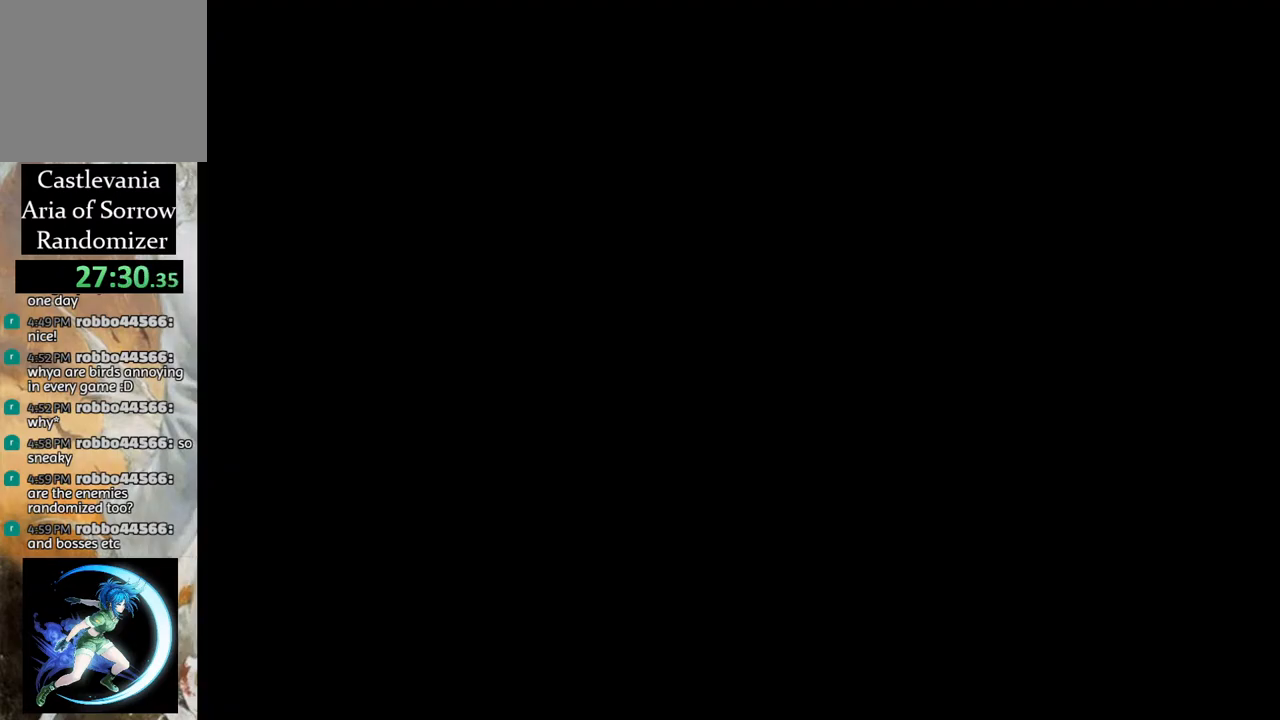
{"buttons": ["R1", "DPAD_LEFT"], "left_stick": "center", "right_stick": "center", "events": []}
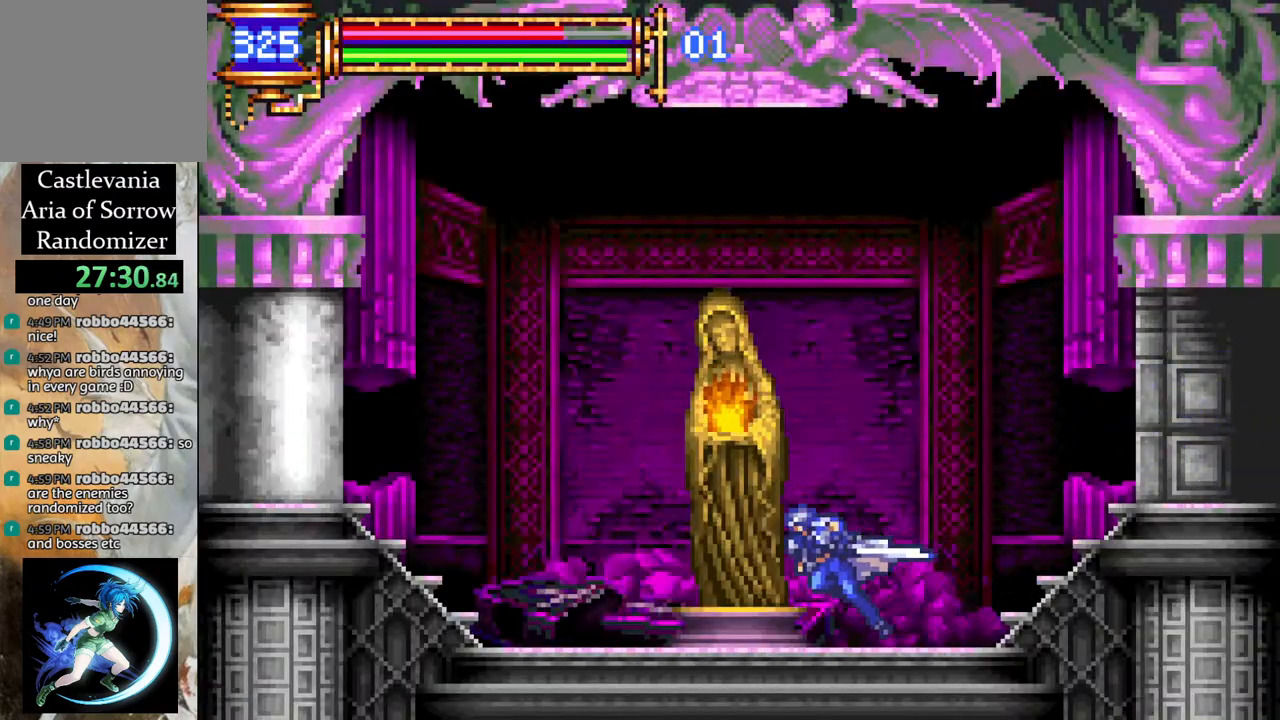
{"buttons": [], "left_stick": "center", "right_stick": "center", "events": [[33, "DPAD_LEFT", "up"], [33, "R1", "up"], [117, "DPAD_UP", "down"], [233, "DPAD_UP", "up"], [400, "CROSS", "down"], [483, "CROSS", "up"]]}